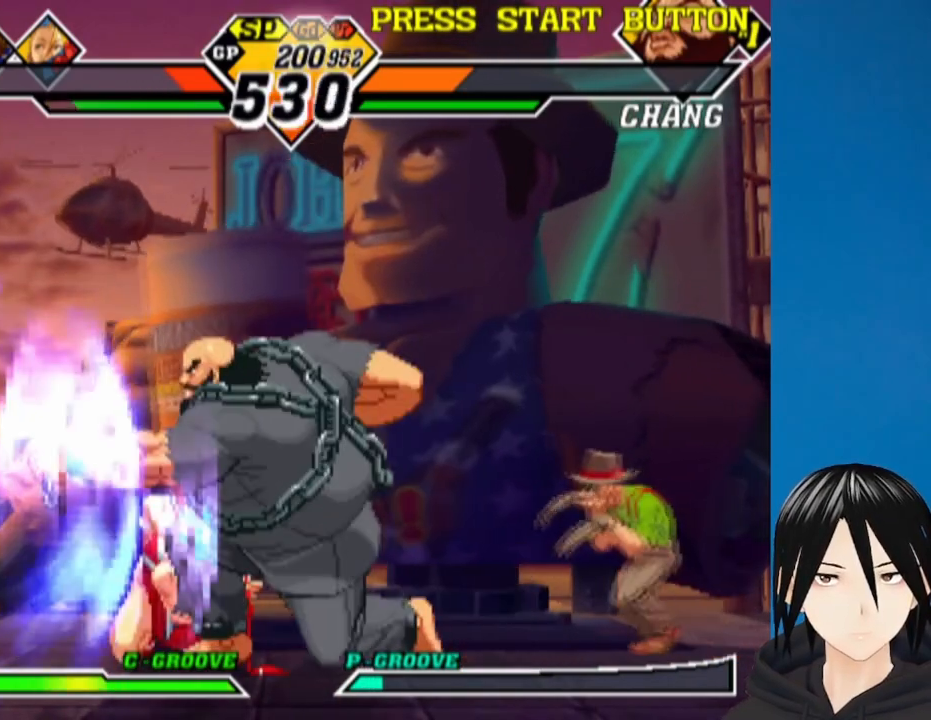
Gameplay with a controller (PlayStation layout); each line is a JSON object with the inputs held at the frame after it. "events" lists button and stick changes between this image and that frame as [ms after this image, input, new state], when the widget could be followed in between.
{"buttons": ["DPAD_RIGHT"], "left_stick": "center", "right_stick": "center", "events": [[200, "DPAD_LEFT", "up"], [233, "DPAD_DOWN", "up"], [283, "DPAD_RIGHT", "down"]]}
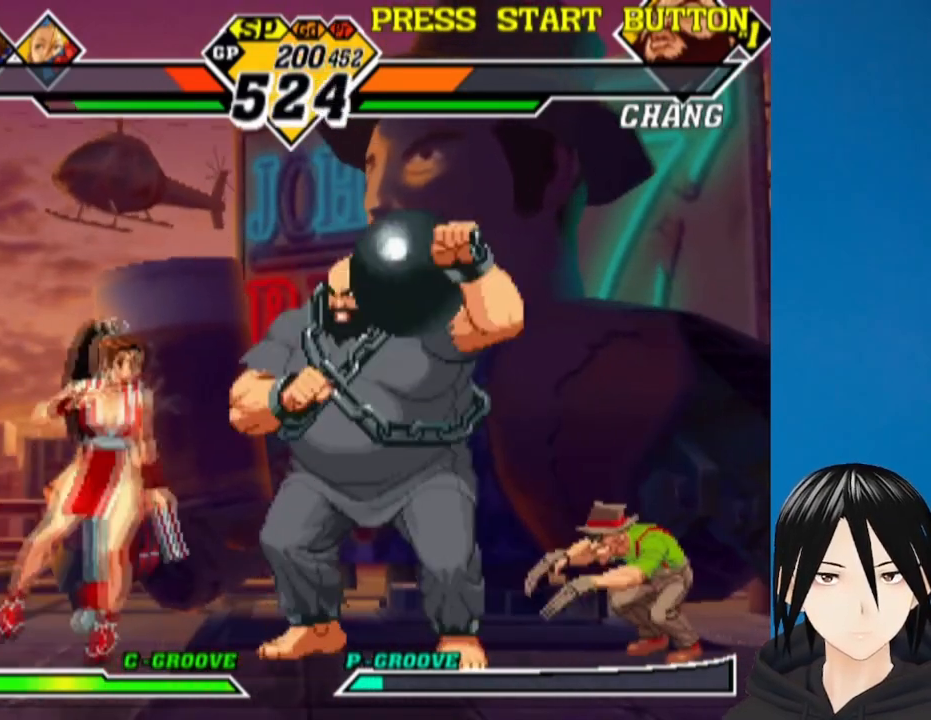
{"buttons": ["CROSS", "DPAD_DOWN"], "left_stick": "center", "right_stick": "center", "events": [[200, "DPAD_DOWN", "down"], [233, "DPAD_RIGHT", "up"], [250, "CROSS", "down"], [367, "CROSS", "up"], [483, "CROSS", "down"]]}
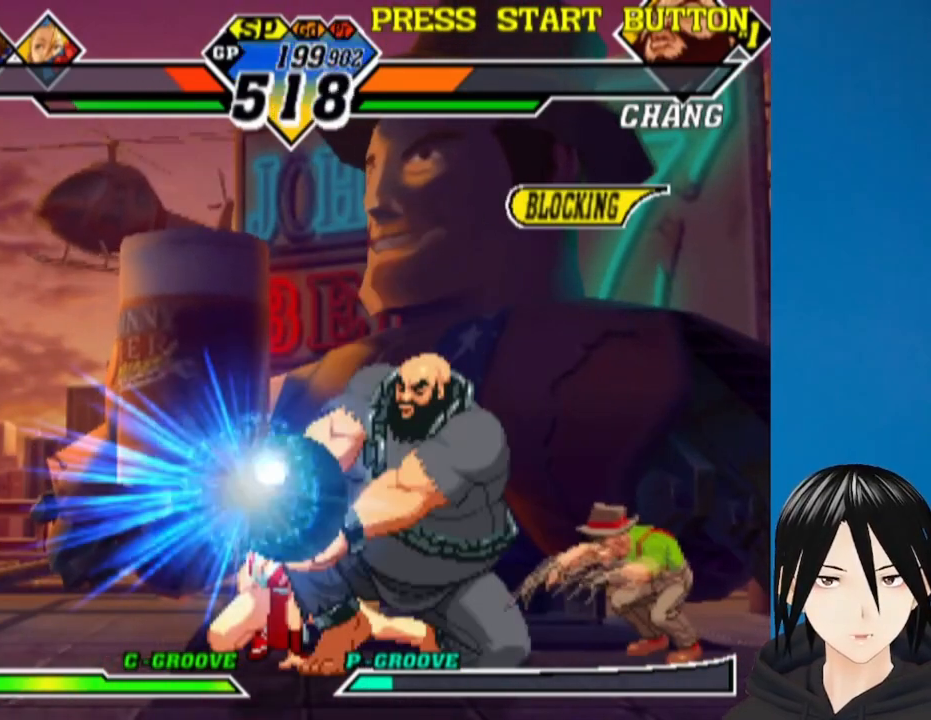
{"buttons": ["DPAD_DOWN", "DPAD_LEFT"], "left_stick": "center", "right_stick": "center", "events": [[33, "DPAD_LEFT", "down"], [67, "DPAD_DOWN", "up"], [100, "CROSS", "up"], [117, "DPAD_DOWN", "down"], [150, "DPAD_LEFT", "up"], [167, "DPAD_RIGHT", "down"], [233, "CIRCLE", "down"], [233, "DPAD_DOWN", "up"], [283, "DPAD_DOWN", "down"], [283, "DPAD_RIGHT", "up"], [350, "CIRCLE", "up"], [417, "DPAD_LEFT", "down"]]}
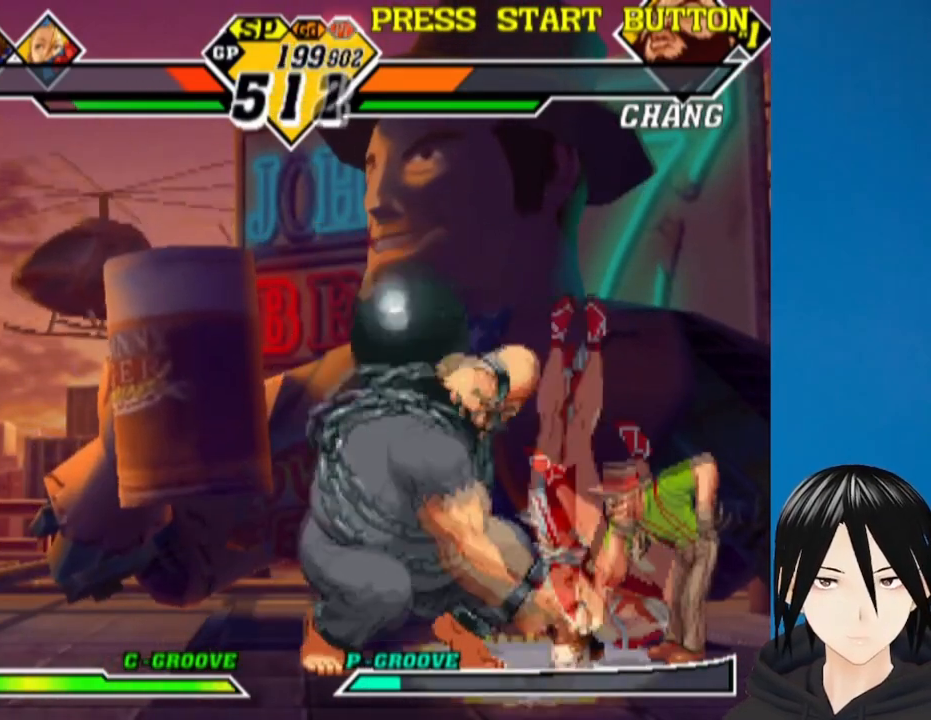
{"buttons": ["DPAD_DOWN", "DPAD_LEFT"], "left_stick": "center", "right_stick": "center", "events": [[217, "DPAD_LEFT", "up"], [250, "DPAD_LEFT", "down"]]}
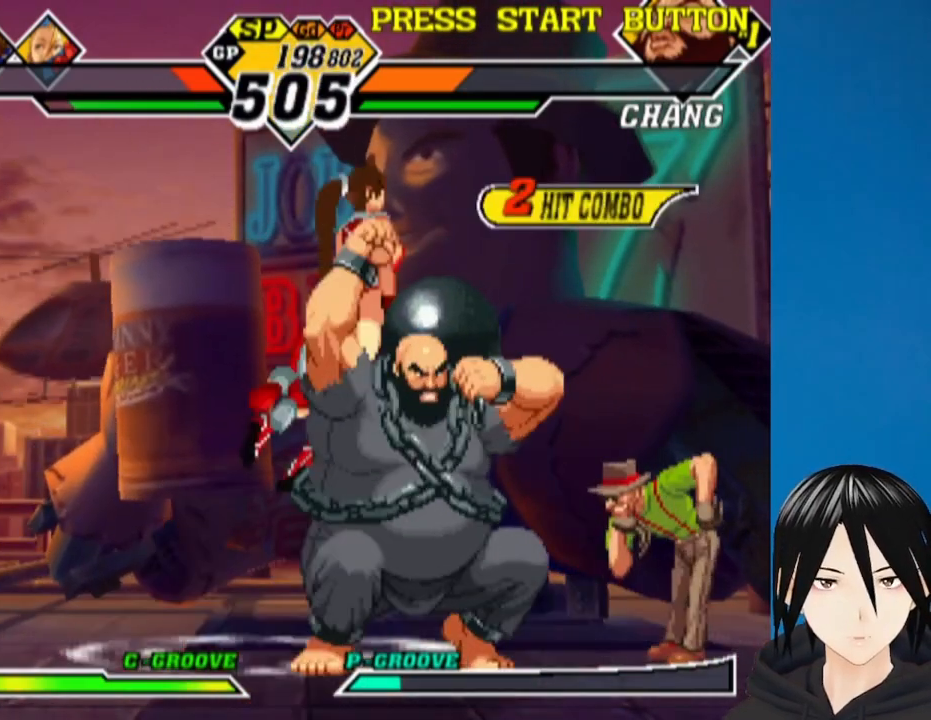
{"buttons": ["CROSS", "SQUARE", "DPAD_DOWN", "DPAD_LEFT"], "left_stick": "center", "right_stick": "center", "events": [[117, "TRIANGLE", "down"], [250, "TRIANGLE", "up"], [467, "CROSS", "down"], [467, "SQUARE", "down"]]}
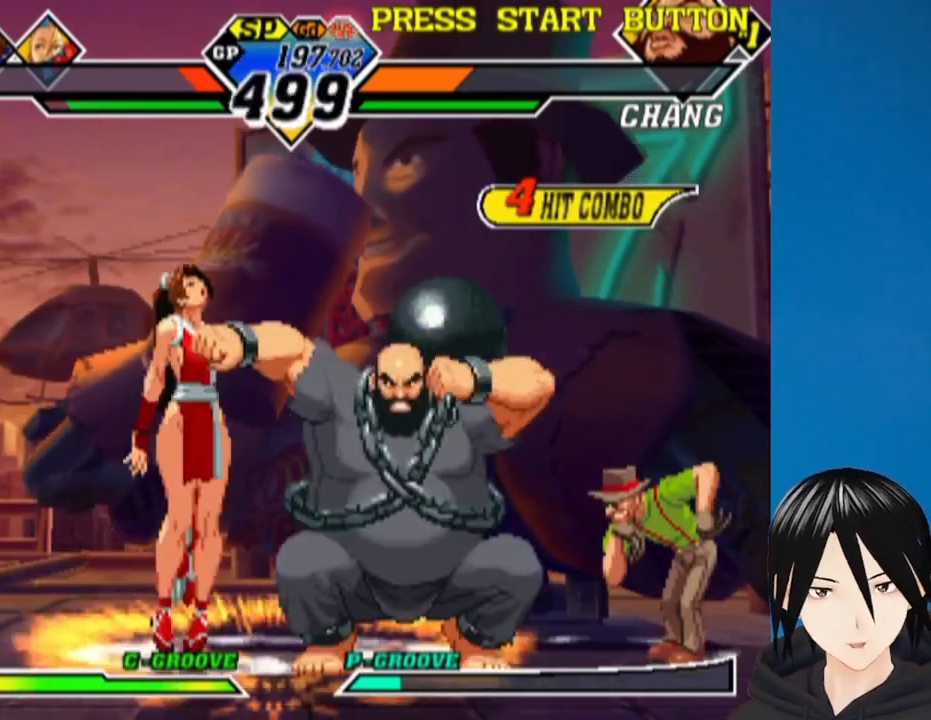
{"buttons": ["TRIANGLE", "DPAD_DOWN", "DPAD_RIGHT"], "left_stick": "center", "right_stick": "center", "events": [[133, "CROSS", "up"], [167, "SQUARE", "up"], [183, "DPAD_LEFT", "up"], [217, "DPAD_RIGHT", "down"], [267, "TRIANGLE", "down"], [317, "SQUARE", "down"], [333, "TRIANGLE", "up"], [433, "SQUARE", "up"], [467, "TRIANGLE", "down"]]}
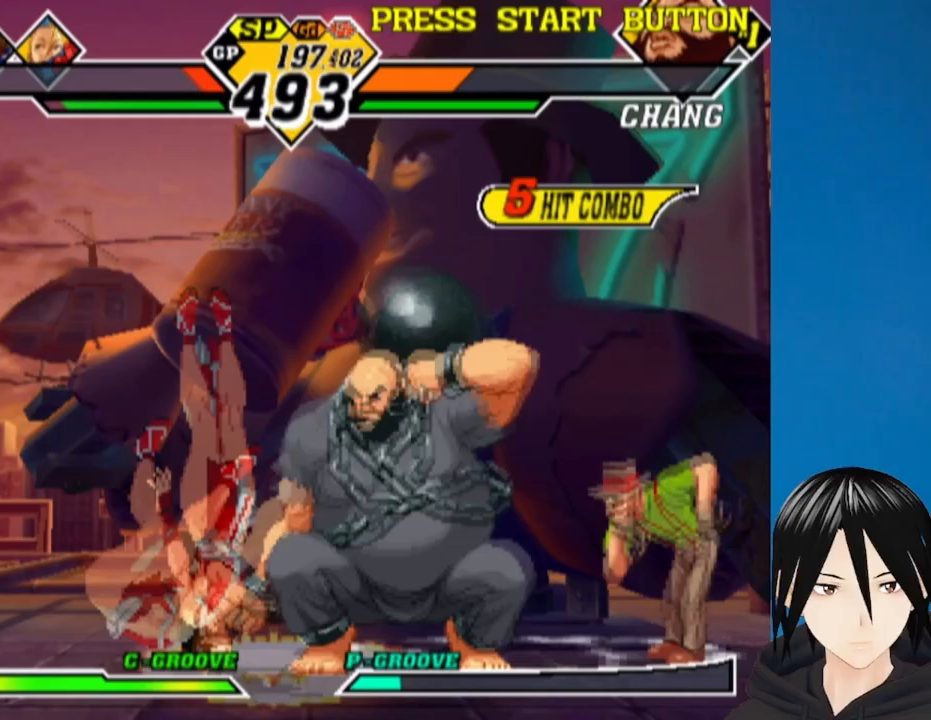
{"buttons": ["DPAD_DOWN", "DPAD_LEFT"], "left_stick": "center", "right_stick": "center", "events": [[50, "SQUARE", "down"], [67, "TRIANGLE", "up"], [133, "SQUARE", "up"], [217, "DPAD_RIGHT", "up"], [300, "TRIANGLE", "down"], [317, "DPAD_LEFT", "down"], [333, "SQUARE", "down"], [350, "TRIANGLE", "up"], [417, "DPAD_LEFT", "up"], [433, "SQUARE", "up"], [467, "DPAD_LEFT", "down"], [483, "DPAD_LEFT", "up"], [500, "DPAD_LEFT", "down"]]}
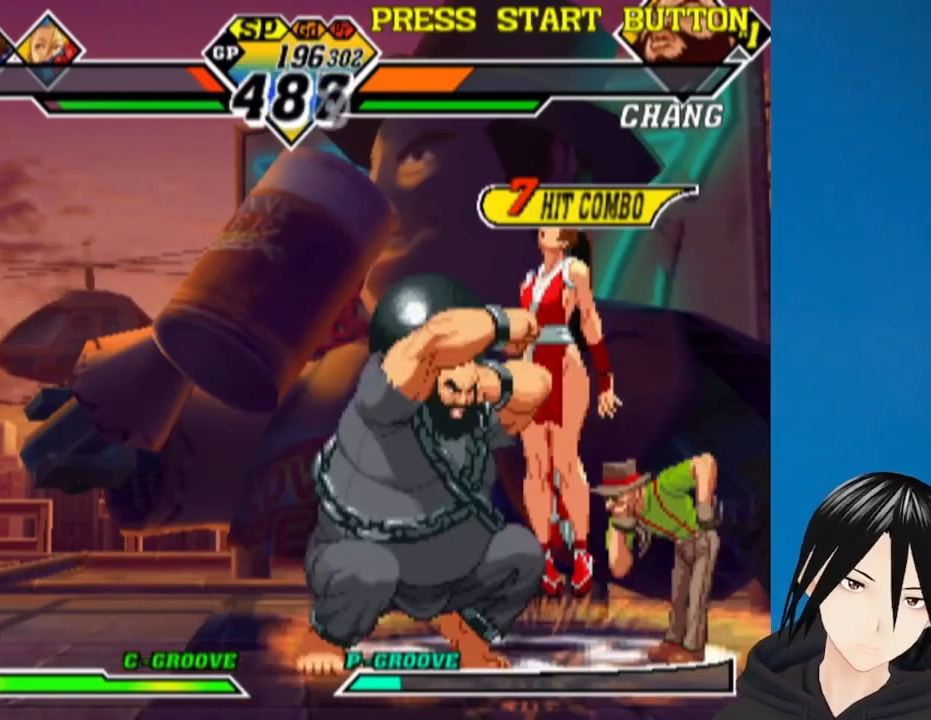
{"buttons": ["DPAD_DOWN", "DPAD_LEFT"], "left_stick": "center", "right_stick": "center", "events": [[83, "TRIANGLE", "down"], [117, "SQUARE", "down"], [183, "TRIANGLE", "up"], [250, "SQUARE", "up"], [300, "TRIANGLE", "down"], [383, "SQUARE", "down"], [433, "TRIANGLE", "up"], [500, "SQUARE", "up"]]}
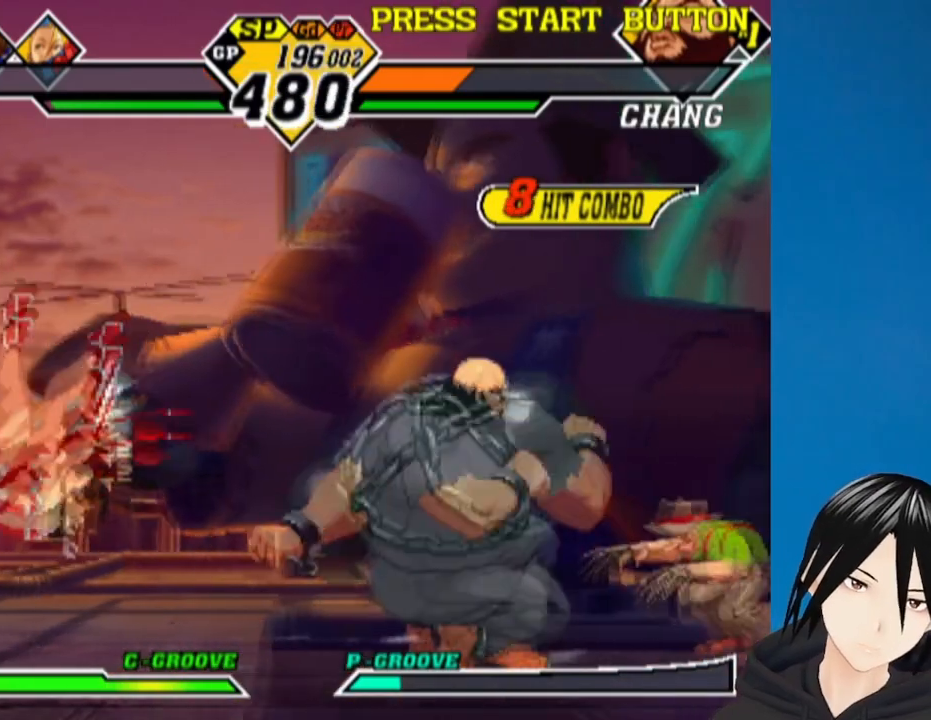
{"buttons": ["DPAD_RIGHT"], "left_stick": "center", "right_stick": "center", "events": [[17, "DPAD_LEFT", "up"], [50, "DPAD_DOWN", "up"], [317, "DPAD_DOWN", "down"], [333, "DPAD_RIGHT", "down"], [400, "DPAD_DOWN", "up"]]}
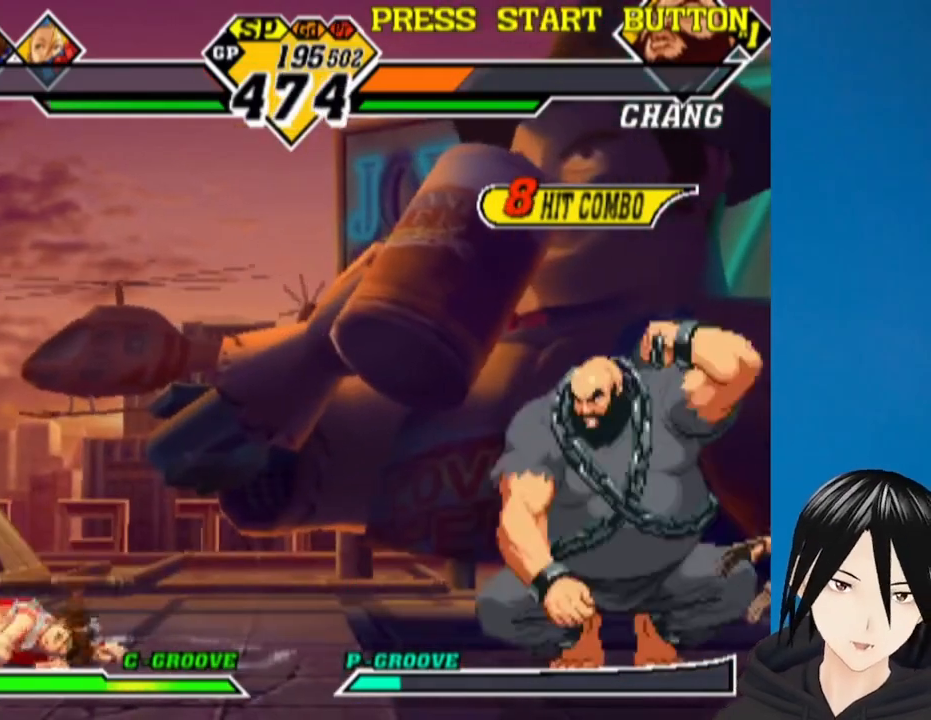
{"buttons": ["DPAD_UP", "DPAD_RIGHT"], "left_stick": "center", "right_stick": "center", "events": [[200, "DPAD_RIGHT", "up"], [367, "DPAD_DOWN", "down"], [400, "DPAD_RIGHT", "down"], [483, "DPAD_DOWN", "up"], [500, "DPAD_UP", "down"]]}
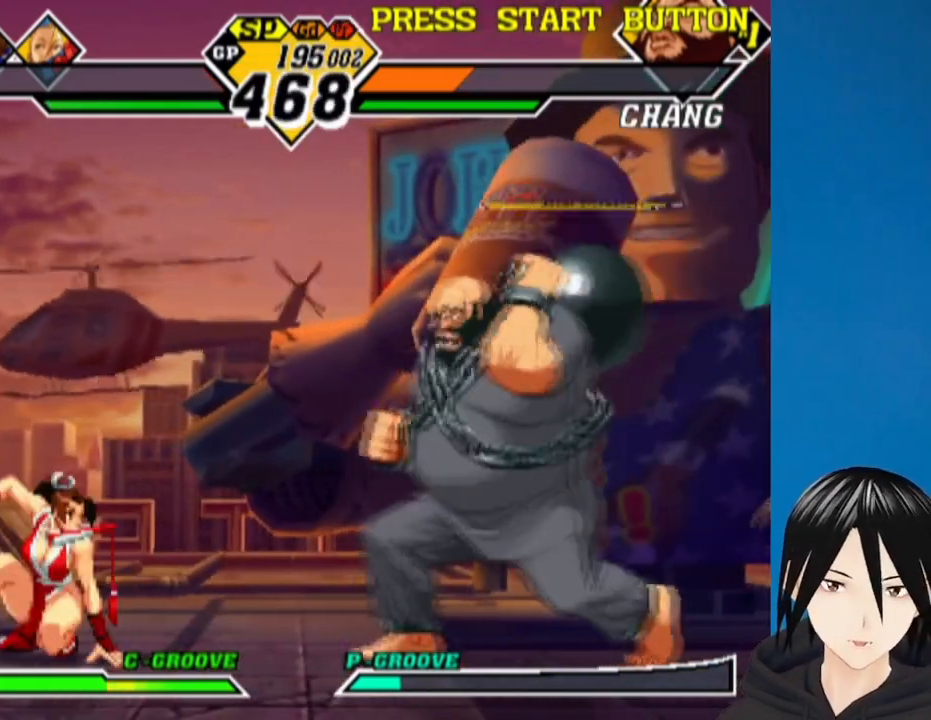
{"buttons": ["CIRCLE"], "left_stick": "center", "right_stick": "center", "events": [[183, "DPAD_RIGHT", "up"], [183, "DPAD_UP", "up"], [450, "CIRCLE", "down"]]}
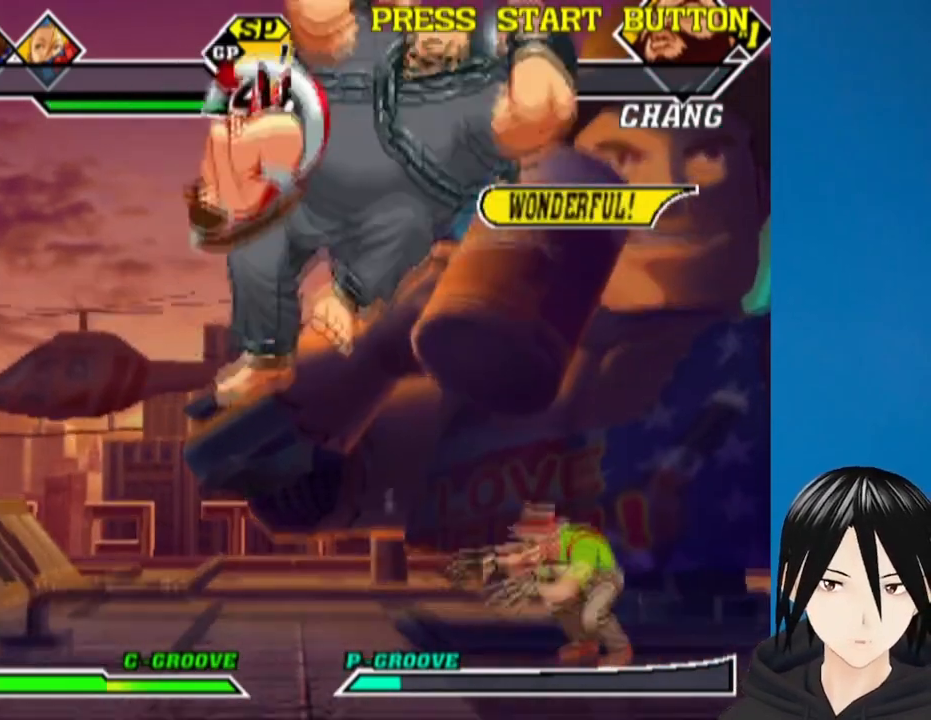
{"buttons": ["CIRCLE", "DPAD_DOWN"], "left_stick": "center", "right_stick": "center", "events": [[67, "CIRCLE", "up"], [67, "DPAD_DOWN", "down"], [217, "DPAD_DOWN", "up"], [233, "DPAD_DOWN", "down"], [267, "DPAD_LEFT", "down"], [300, "DPAD_LEFT", "up"], [417, "CIRCLE", "down"]]}
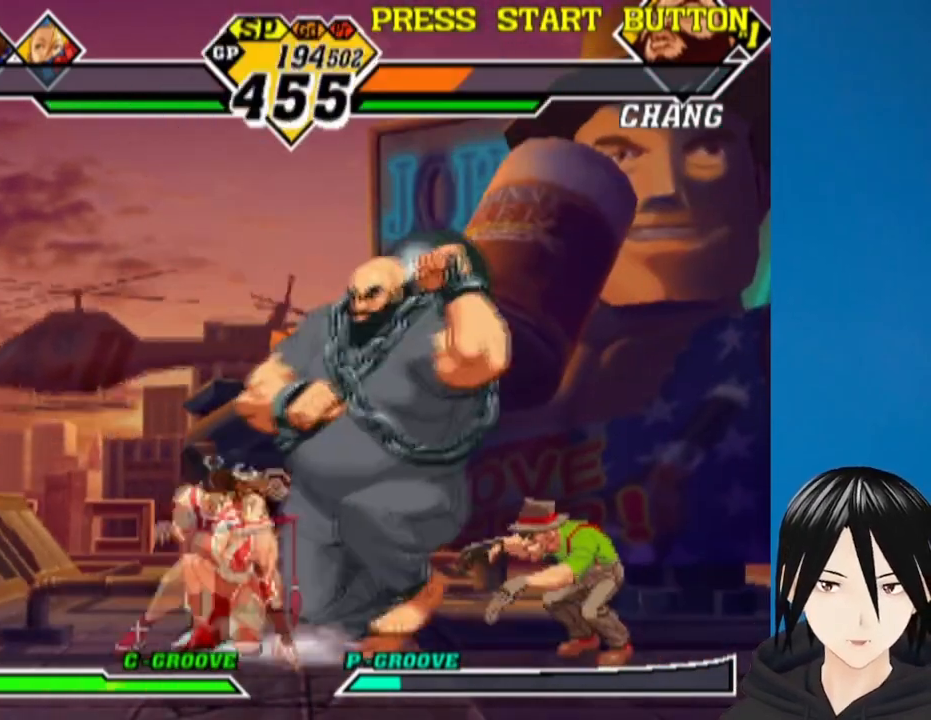
{"buttons": ["DPAD_DOWN", "DPAD_LEFT"], "left_stick": "center", "right_stick": "center", "events": [[67, "CIRCLE", "up"], [267, "DPAD_DOWN", "up"], [317, "DPAD_DOWN", "down"], [333, "DPAD_RIGHT", "down"], [400, "DPAD_LEFT", "down"], [400, "DPAD_RIGHT", "up"], [433, "DPAD_DOWN", "up"], [500, "DPAD_DOWN", "down"]]}
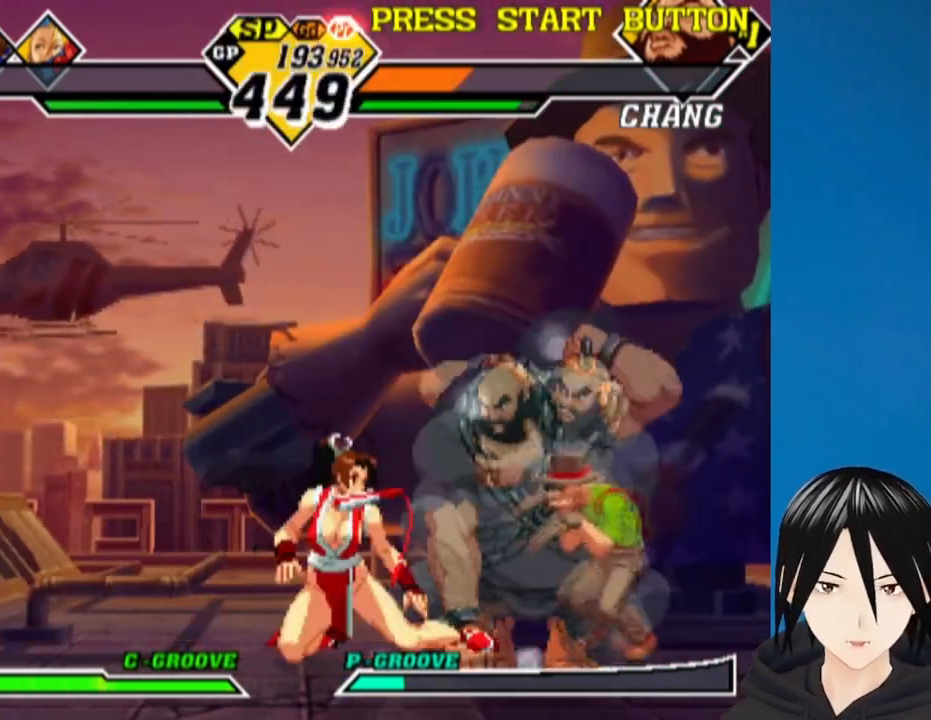
{"buttons": ["DPAD_DOWN", "DPAD_LEFT"], "left_stick": "center", "right_stick": "center", "events": [[17, "DPAD_LEFT", "up"], [50, "DPAD_RIGHT", "down"], [100, "CIRCLE", "down"], [117, "DPAD_DOWN", "up"], [150, "DPAD_RIGHT", "up"], [217, "CIRCLE", "up"], [217, "DPAD_LEFT", "down"], [233, "DPAD_DOWN", "down"]]}
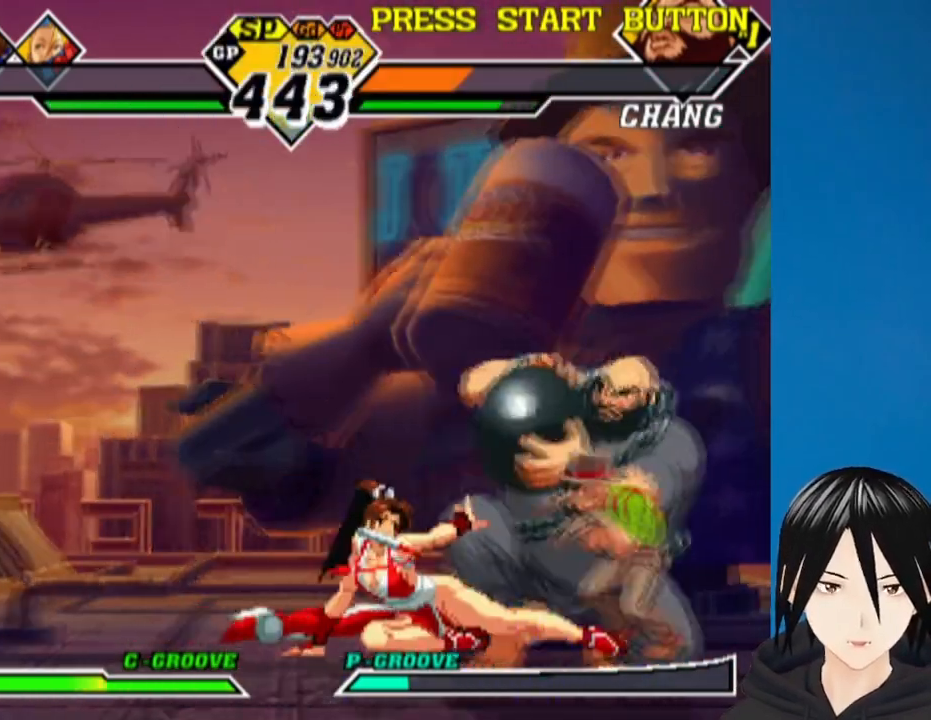
{"buttons": ["SQUARE", "DPAD_DOWN", "DPAD_LEFT"], "left_stick": "center", "right_stick": "center", "events": [[350, "SQUARE", "down"]]}
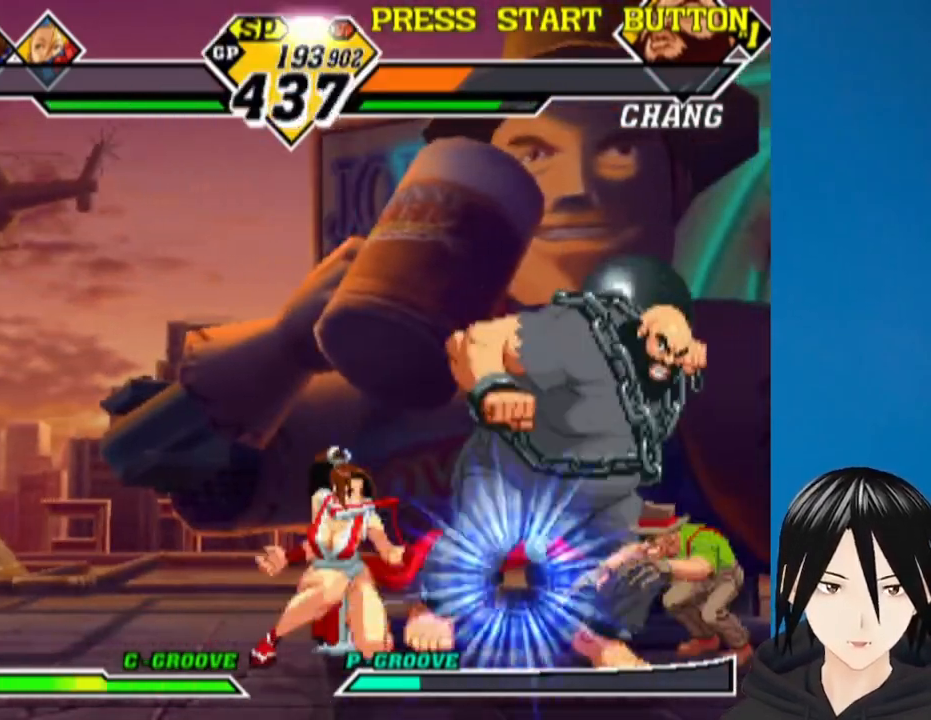
{"buttons": ["DPAD_DOWN", "DPAD_LEFT"], "left_stick": "center", "right_stick": "center", "events": [[17, "SQUARE", "up"], [183, "SQUARE", "down"], [317, "SQUARE", "up"]]}
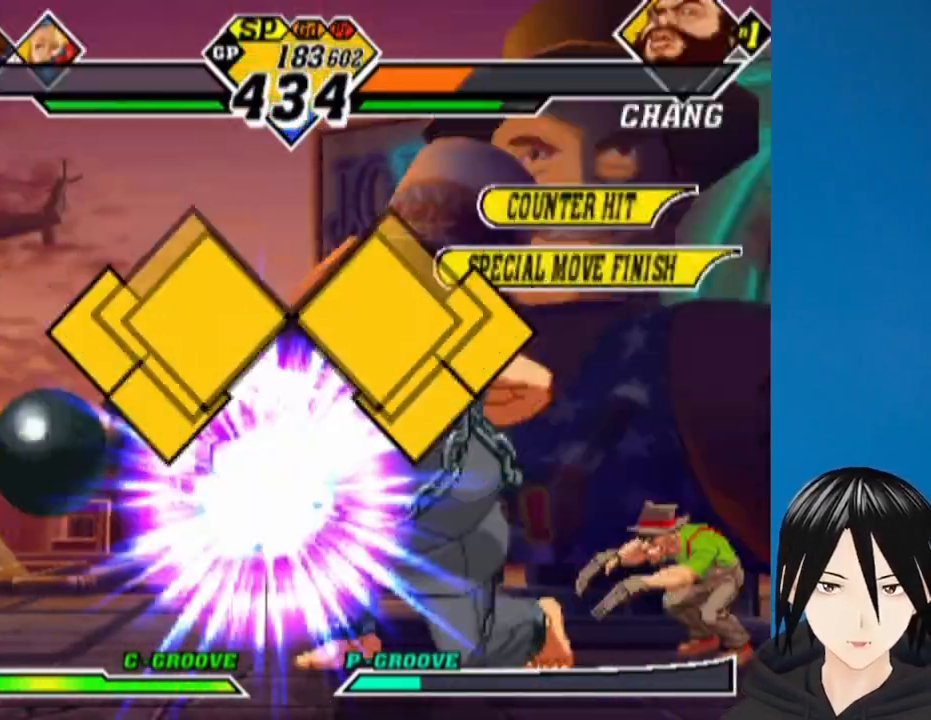
{"buttons": ["DPAD_DOWN", "DPAD_LEFT"], "left_stick": "center", "right_stick": "center", "events": [[367, "TRIANGLE", "down"], [383, "SQUARE", "down"], [450, "TRIANGLE", "up"], [467, "SQUARE", "up"]]}
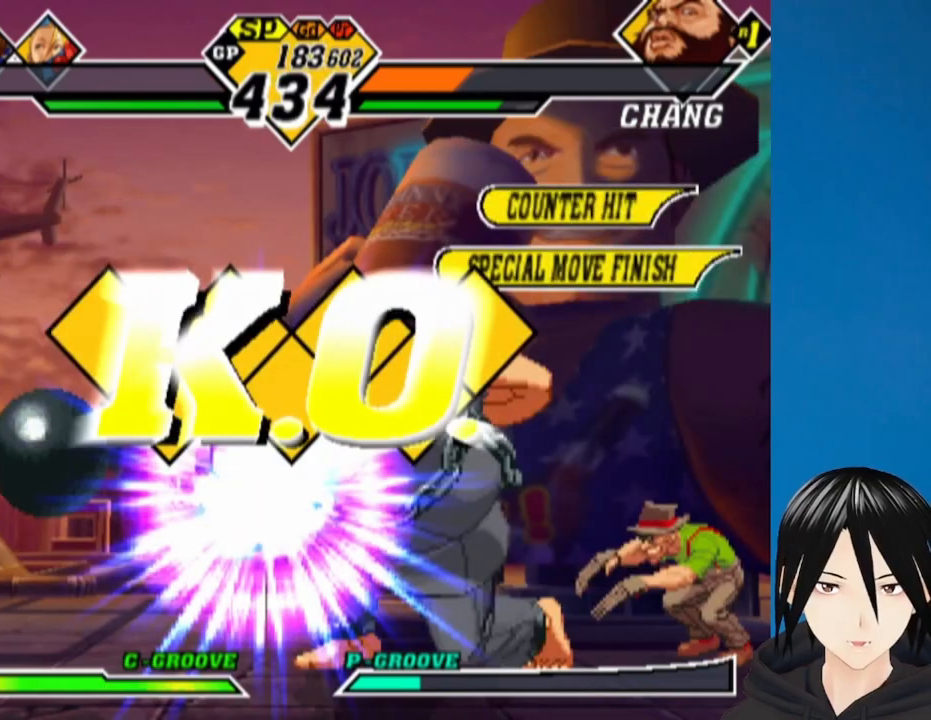
{"buttons": ["DPAD_RIGHT"], "left_stick": "center", "right_stick": "center", "events": [[67, "TRIANGLE", "down"], [83, "SQUARE", "down"], [133, "TRIANGLE", "up"], [167, "SQUARE", "up"], [183, "DPAD_LEFT", "up"], [233, "DPAD_RIGHT", "down"], [300, "DPAD_DOWN", "up"]]}
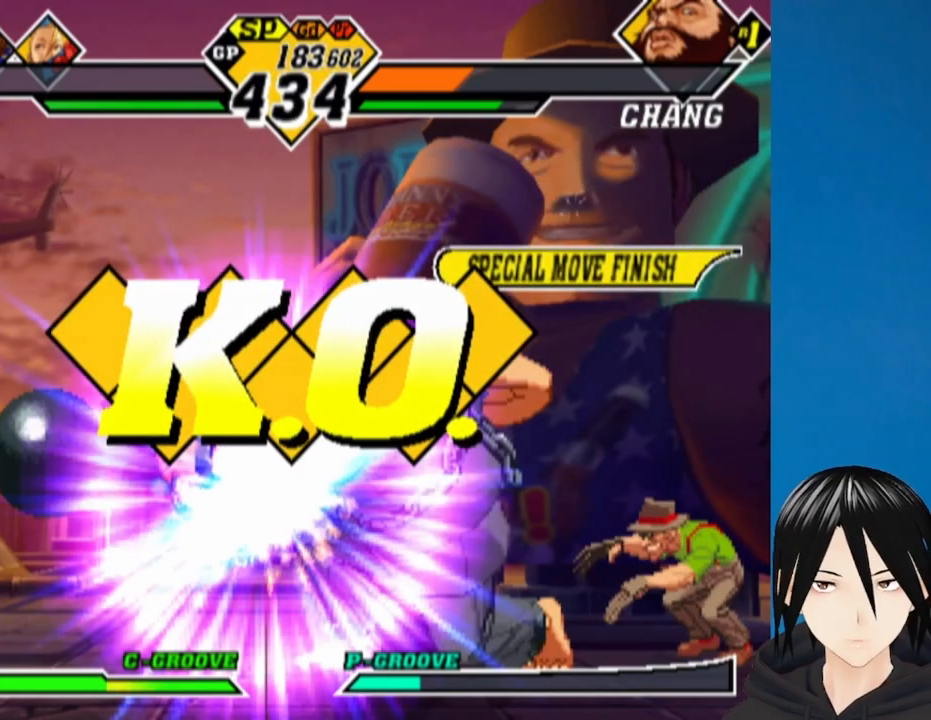
{"buttons": ["DPAD_RIGHT"], "left_stick": "center", "right_stick": "center", "events": []}
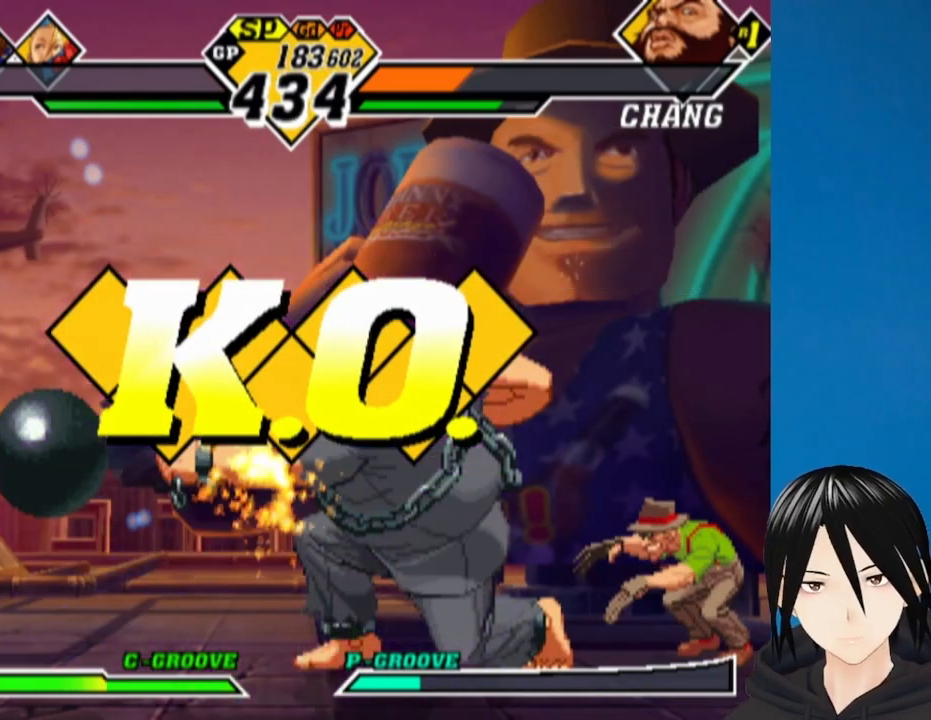
{"buttons": ["DPAD_RIGHT"], "left_stick": "center", "right_stick": "center", "events": []}
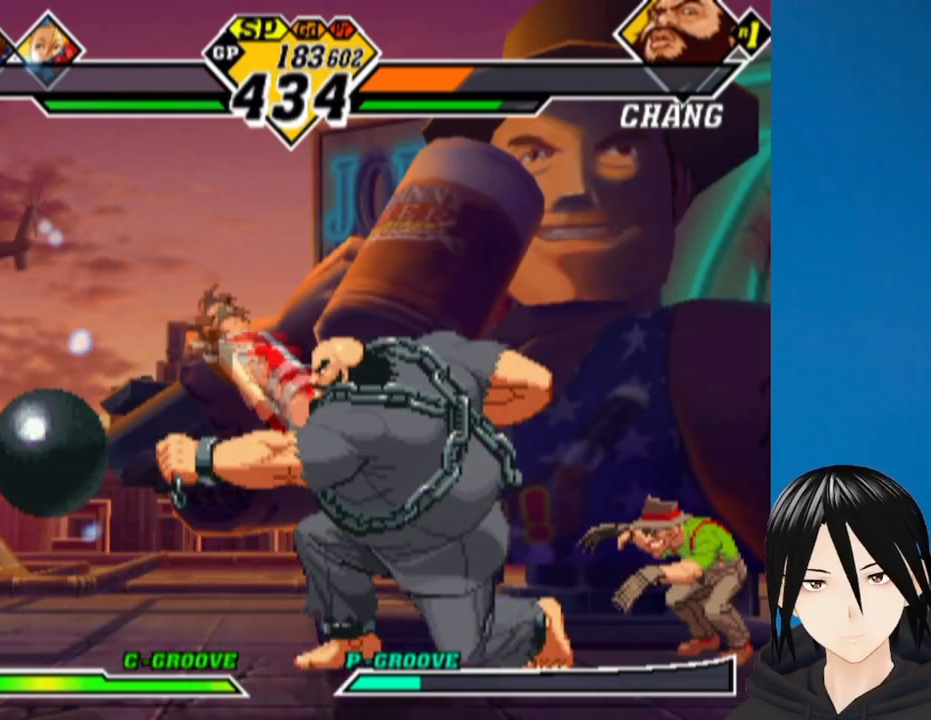
{"buttons": ["DPAD_RIGHT"], "left_stick": "center", "right_stick": "center", "events": []}
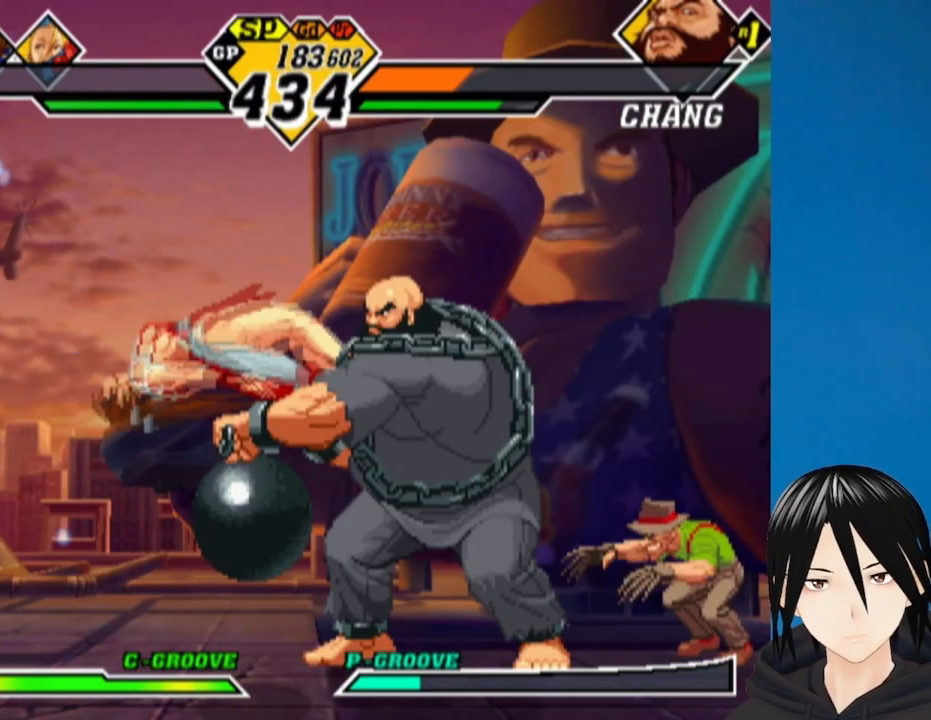
{"buttons": ["DPAD_RIGHT"], "left_stick": "center", "right_stick": "center", "events": []}
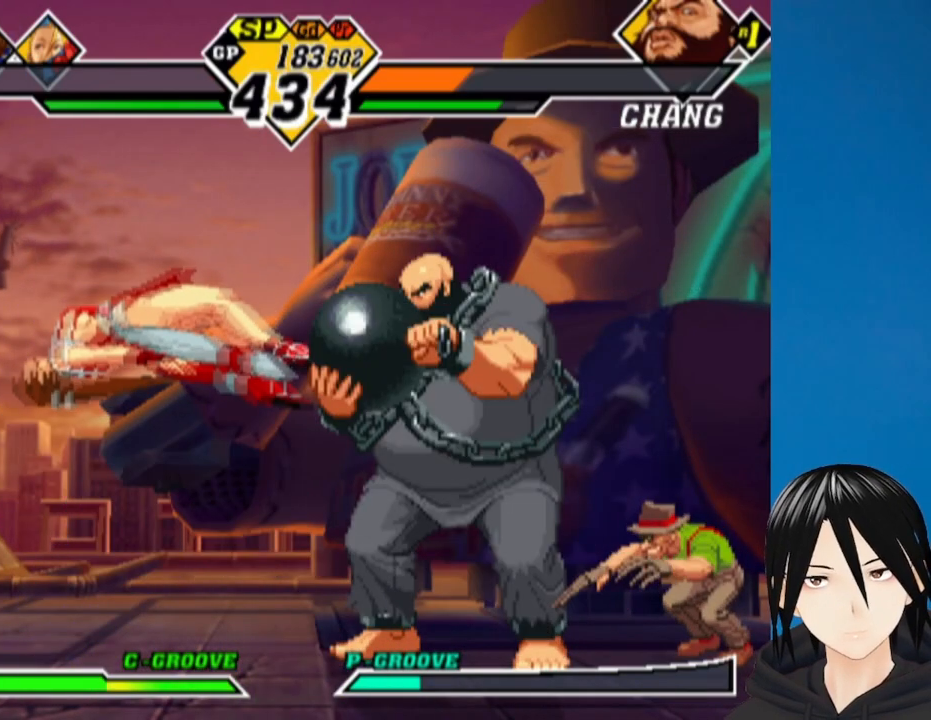
{"buttons": ["DPAD_RIGHT"], "left_stick": "center", "right_stick": "center", "events": []}
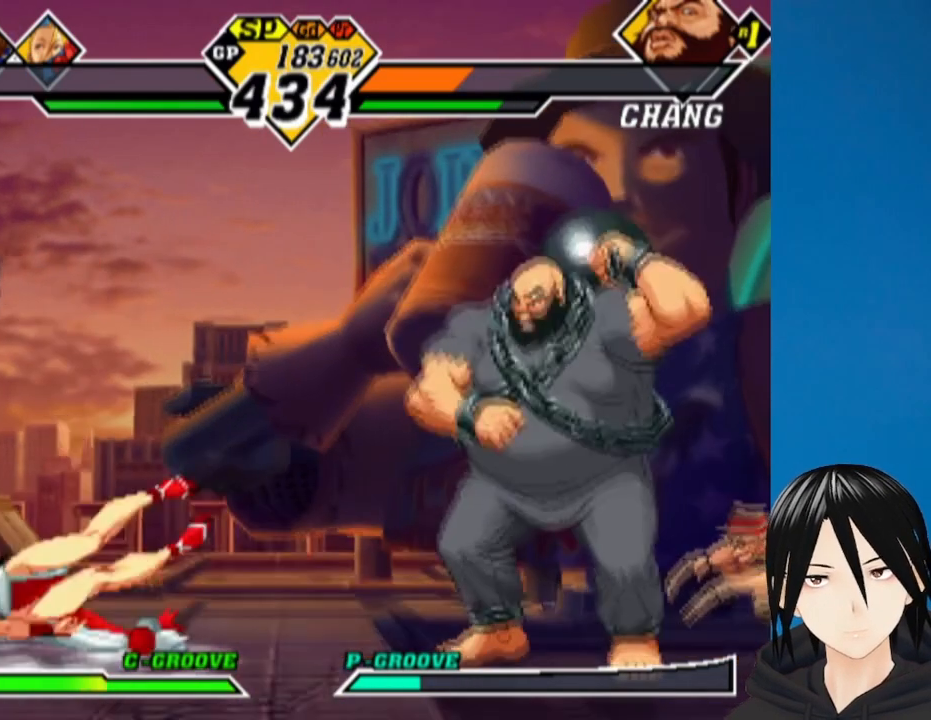
{"buttons": ["DPAD_RIGHT"], "left_stick": "center", "right_stick": "center", "events": []}
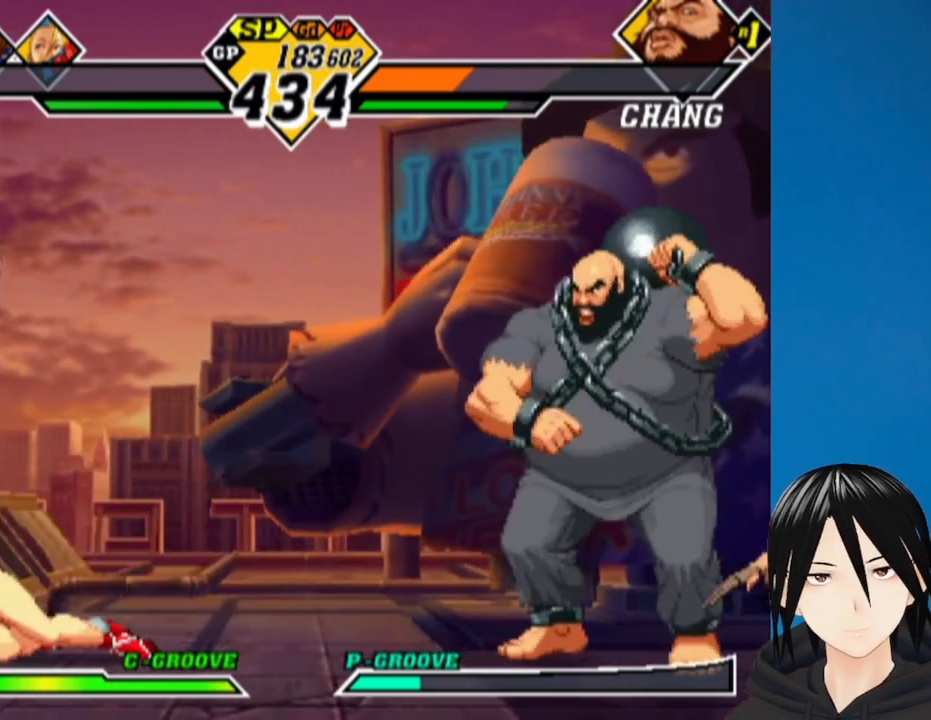
{"buttons": [], "left_stick": "center", "right_stick": "center", "events": [[150, "DPAD_RIGHT", "up"]]}